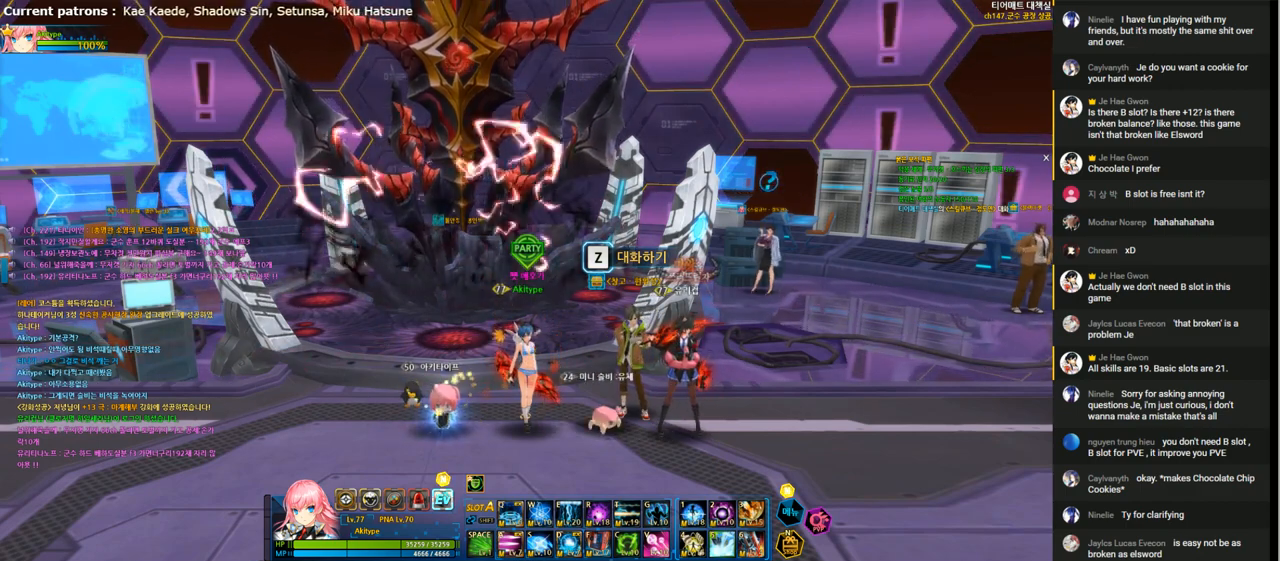
Gameplay with keyboard; each line is a JSON object with the keys held at the frame after it. "events" lists presses ("down") and releases ("up") of "1", "2", "3", "4", "5", "6", "a", "c", "d", "down", "e", "f", "g", "left", "q", "r", "right", "s", "shift", "space", "t", "up", "v", "w", "x" and "z" between this image and that frame as [ms after this image, input, new state], when the widget could be followed in between. No other keys are recorded. Mouse input is not recorded.
{"keys": ["s"], "events": [[33, "shift", "down"], [167, "shift", "up"], [300, "t", "down"], [367, "t", "up"], [500, "s", "down"]]}
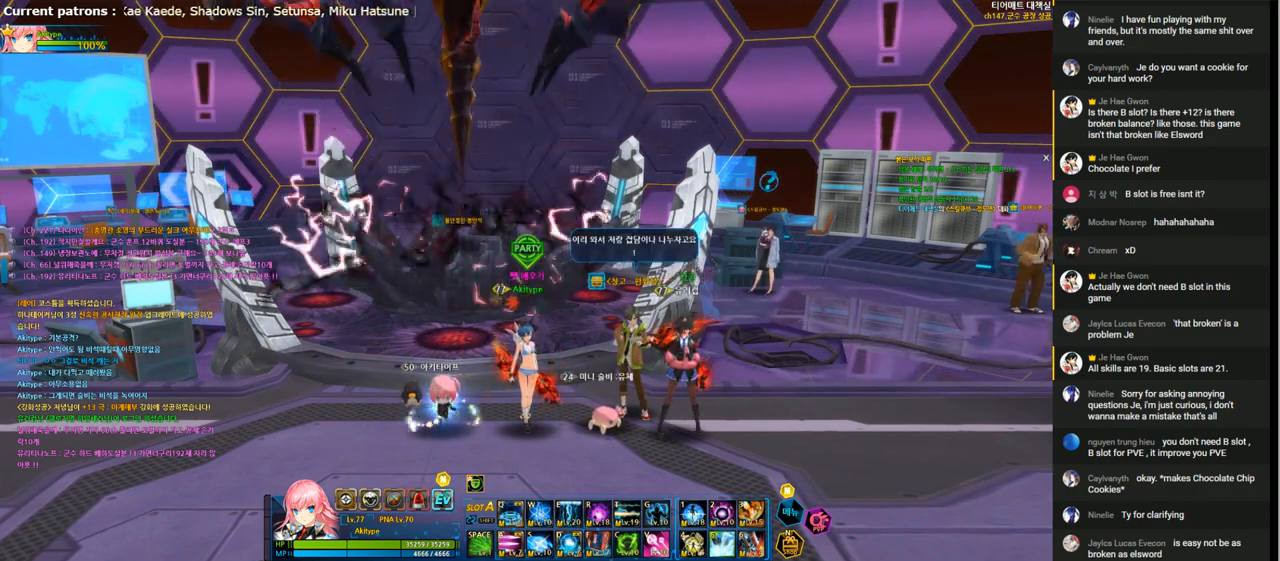
{"keys": [], "events": [[67, "space", "down"], [100, "s", "up"], [167, "space", "up"], [200, "a", "down"], [267, "space", "down"], [300, "a", "up"], [333, "space", "up"]]}
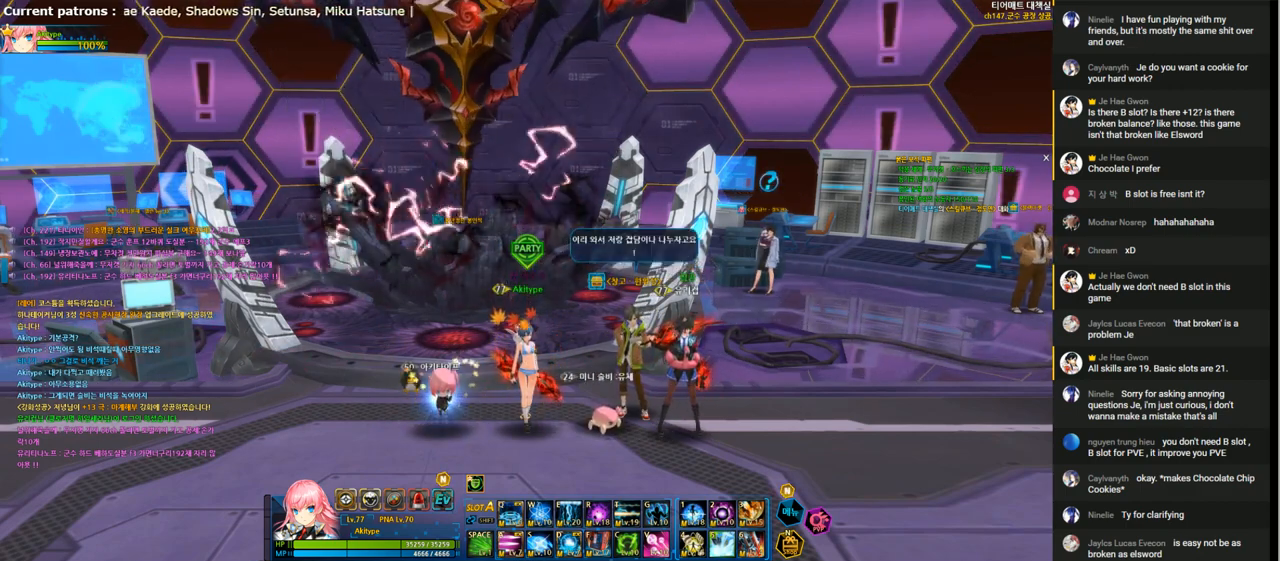
{"keys": ["t"], "events": [[300, "t", "down"], [400, "t", "up"], [467, "t", "down"]]}
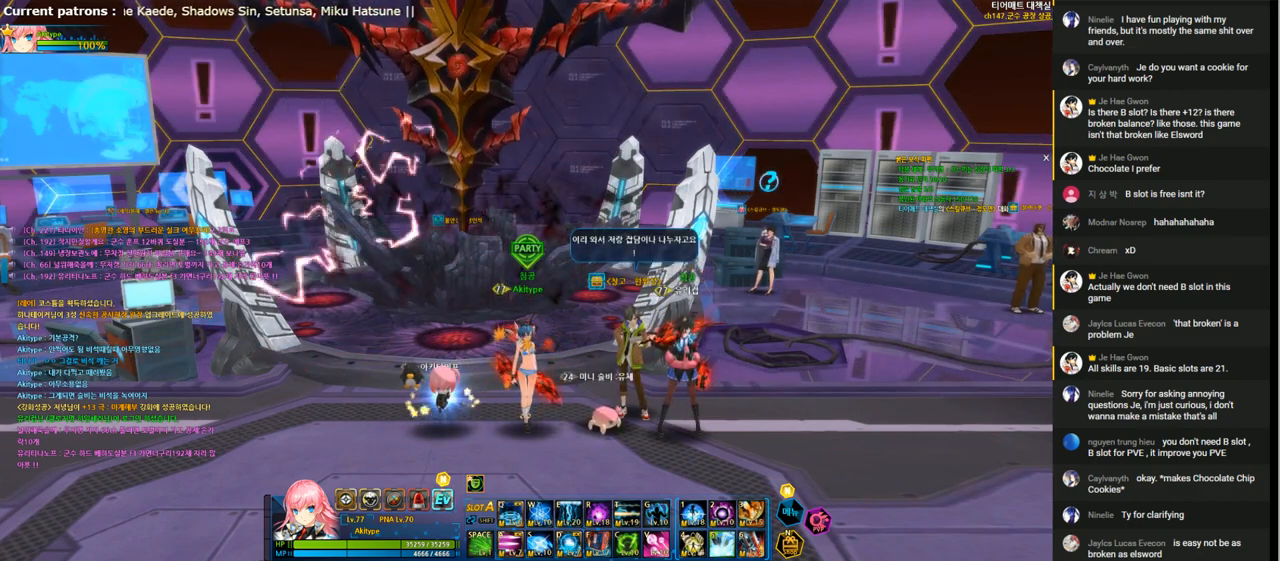
{"keys": ["d"], "events": [[67, "t", "up"], [100, "e", "down"], [167, "e", "up"], [167, "space", "down"], [233, "s", "down"], [267, "space", "up"], [333, "a", "down"], [333, "s", "up"], [433, "a", "up"], [433, "d", "down"]]}
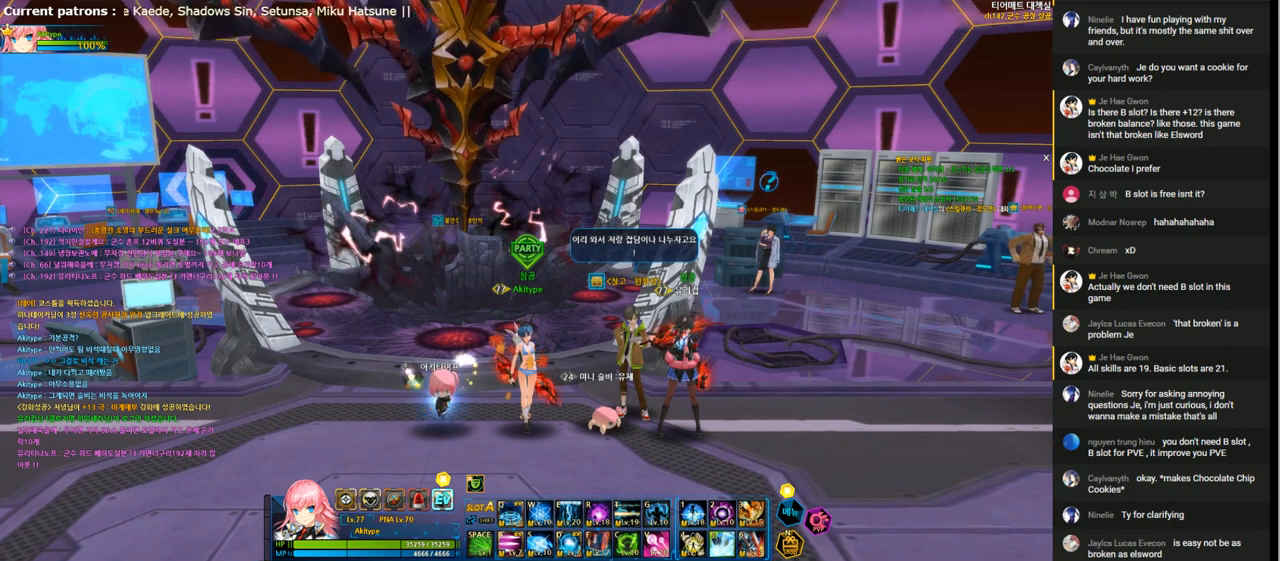
{"keys": [], "events": [[33, "d", "up"], [67, "space", "down"], [167, "space", "up"], [300, "w", "down"], [400, "w", "up"]]}
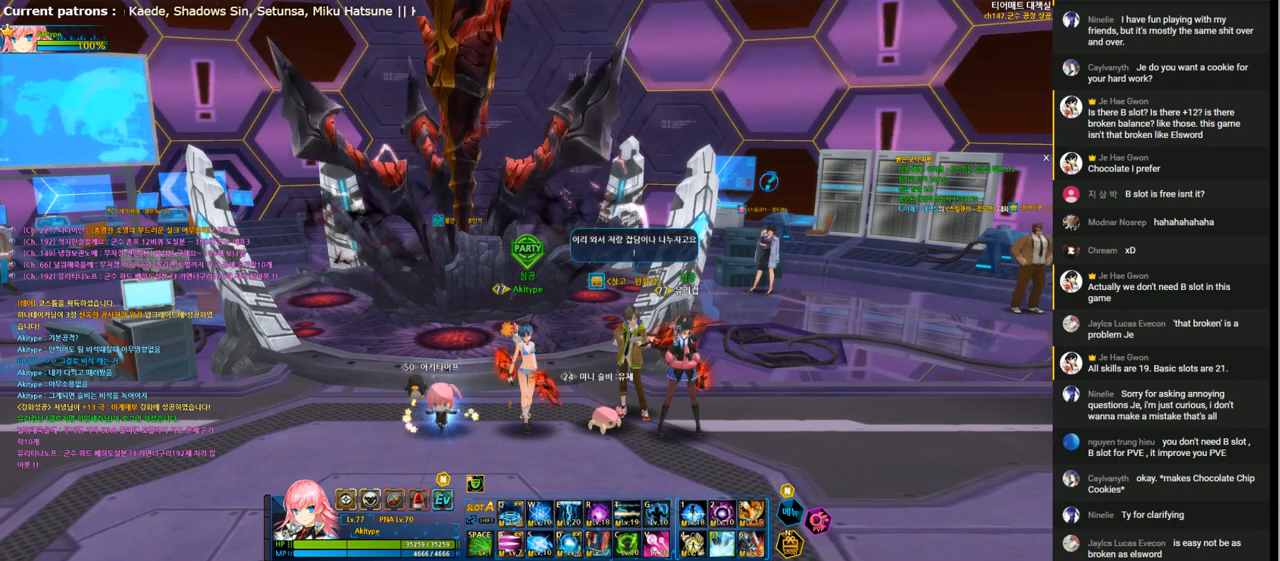
{"keys": [], "events": []}
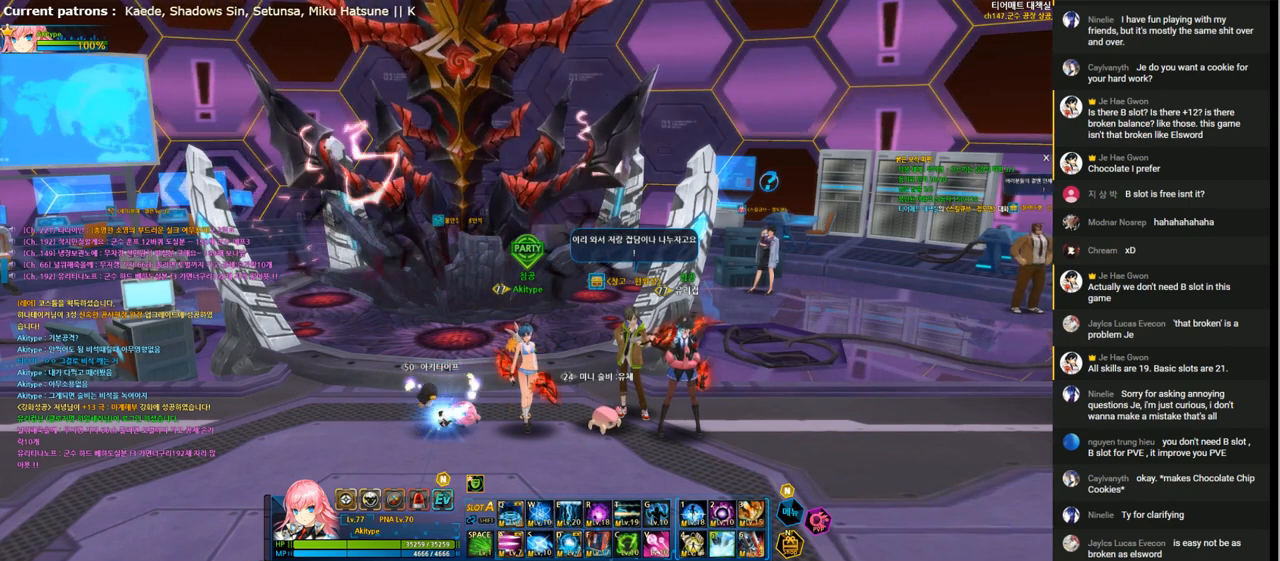
{"keys": [], "events": [[133, "t", "down"], [200, "t", "up"], [300, "s", "down"], [367, "space", "down"], [400, "s", "up"], [433, "space", "up"]]}
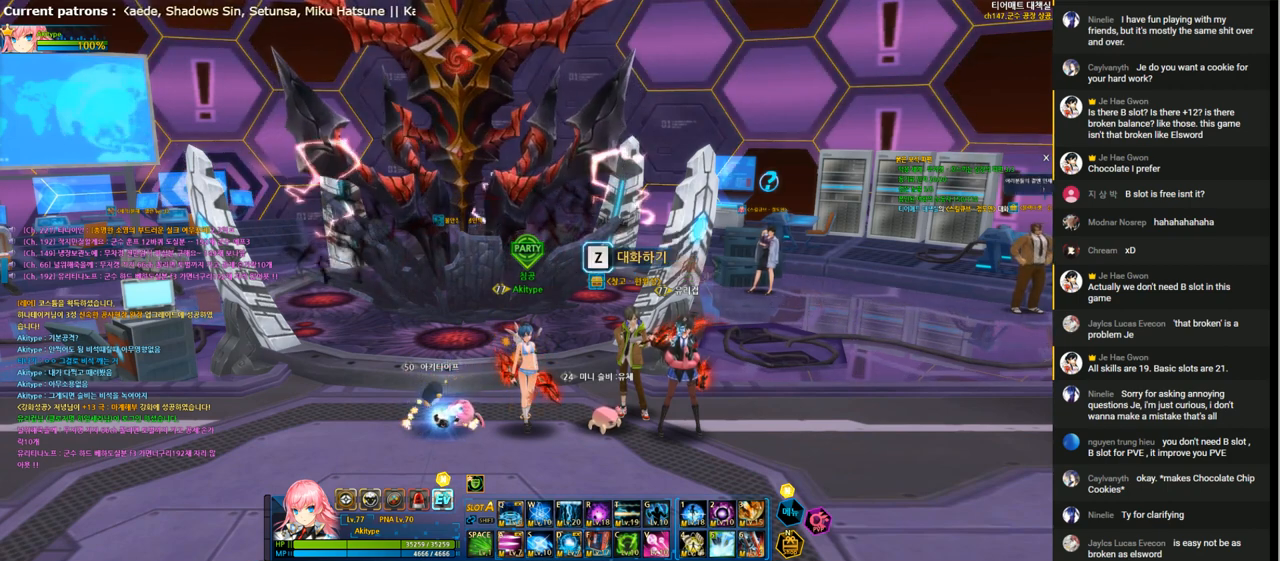
{"keys": ["space"], "events": [[33, "a", "down"], [100, "r", "down"], [167, "a", "up"], [200, "d", "down"], [233, "r", "up"], [233, "space", "down"], [267, "d", "up"], [333, "space", "up"], [367, "t", "down"], [467, "space", "down"], [467, "t", "up"]]}
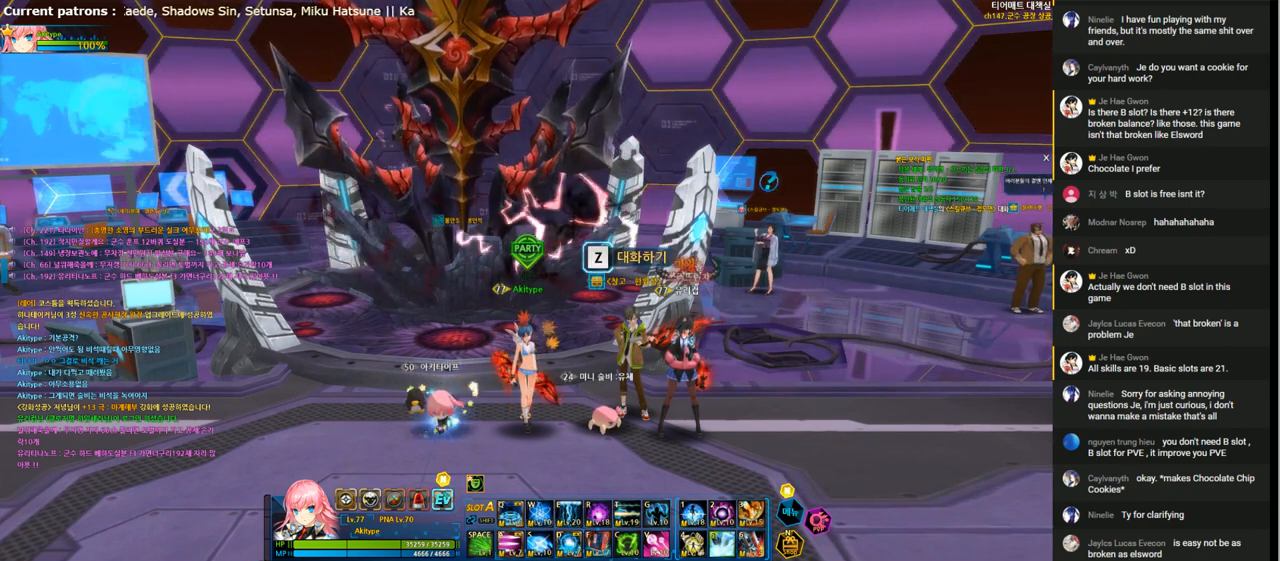
{"keys": [], "events": [[67, "e", "down"], [67, "space", "up"], [167, "e", "up"], [167, "x", "down"], [233, "x", "up"], [400, "a", "down"], [500, "a", "up"]]}
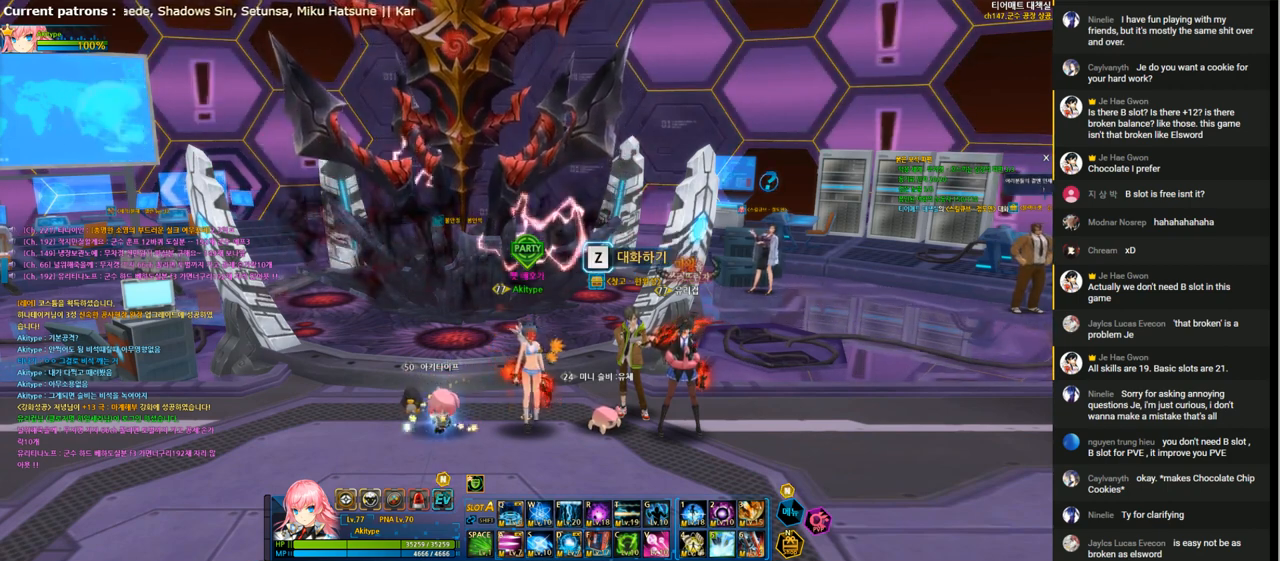
{"keys": [], "events": [[167, "space", "down"], [267, "space", "up"], [400, "w", "down"], [500, "w", "up"]]}
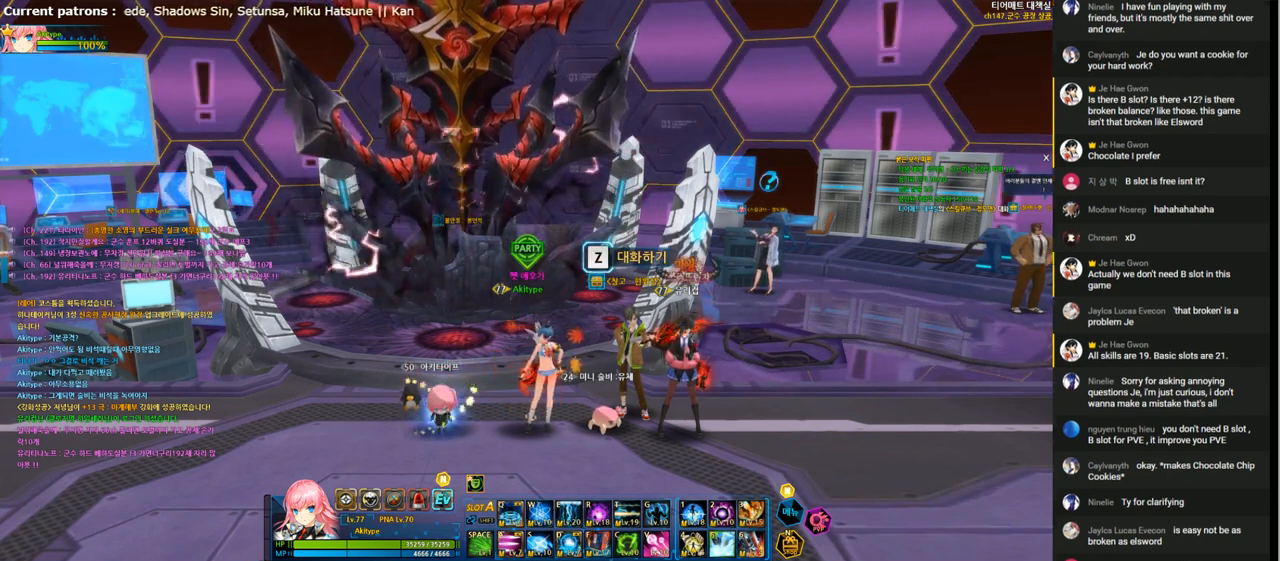
{"keys": [], "events": []}
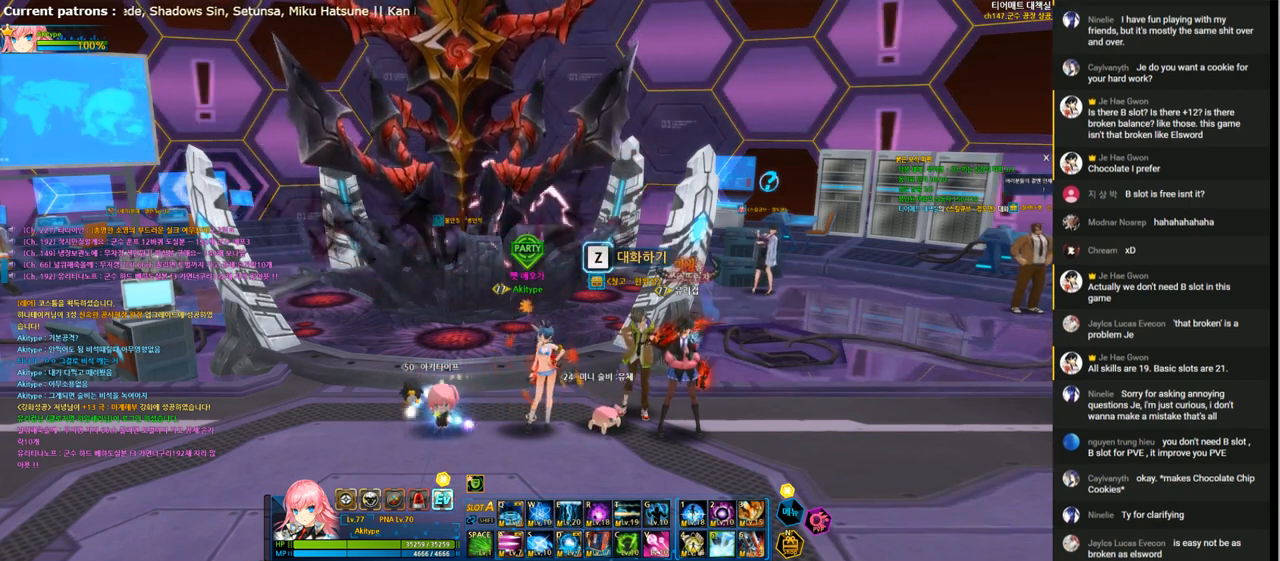
{"keys": [], "events": []}
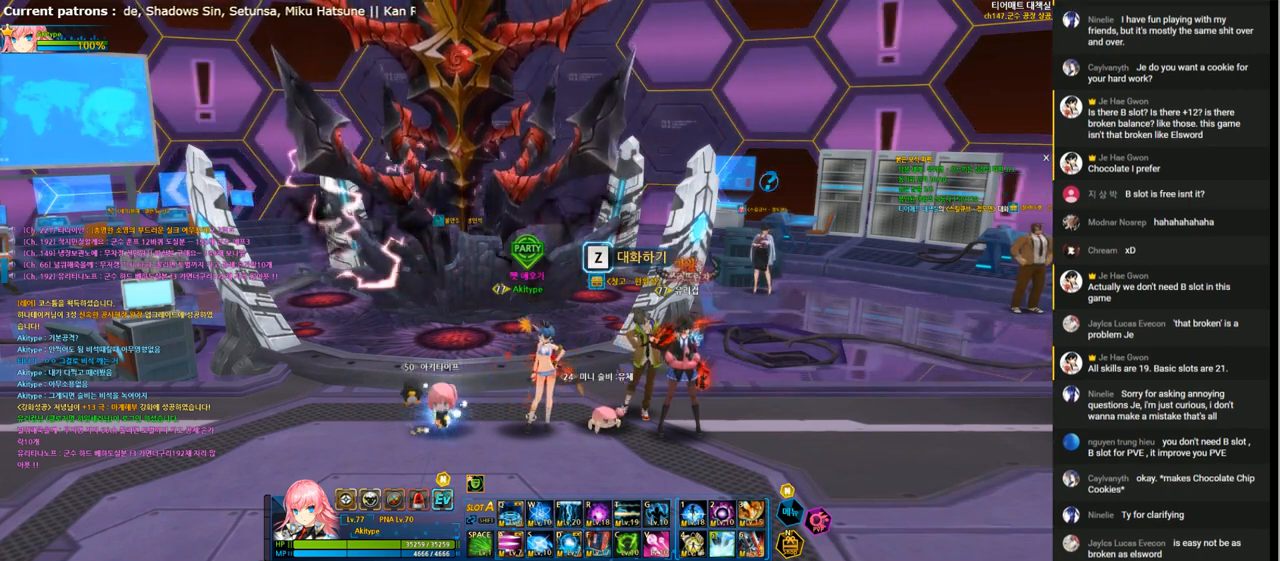
{"keys": [], "events": [[233, "w", "down"], [367, "w", "up"]]}
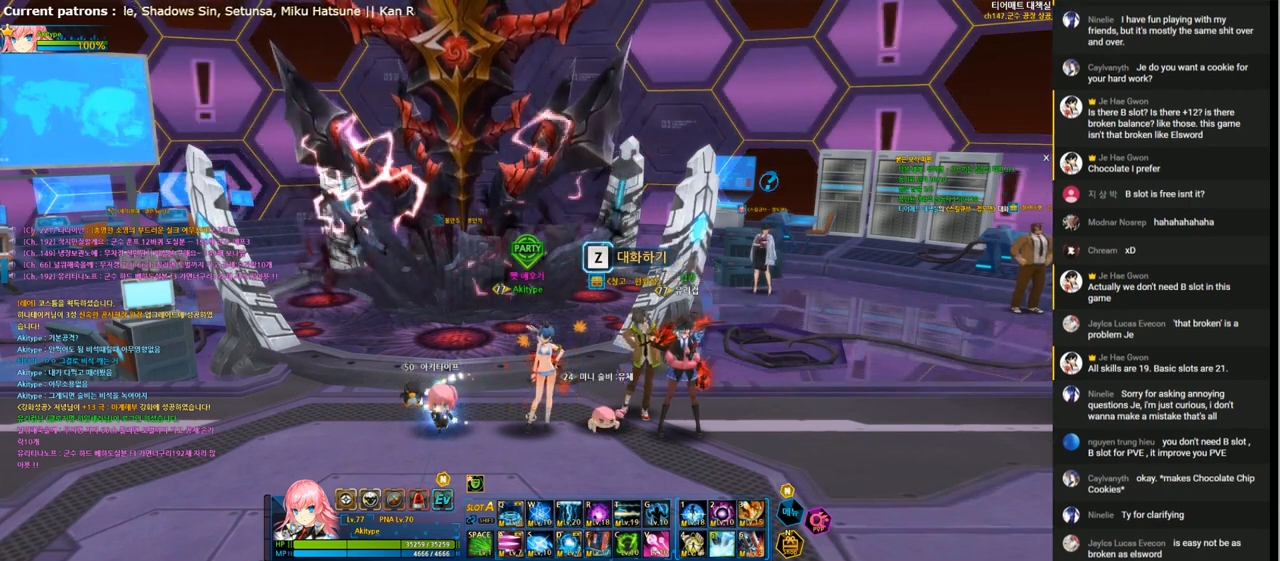
{"keys": ["space"], "events": [[367, "w", "down"], [433, "space", "down"], [467, "w", "up"]]}
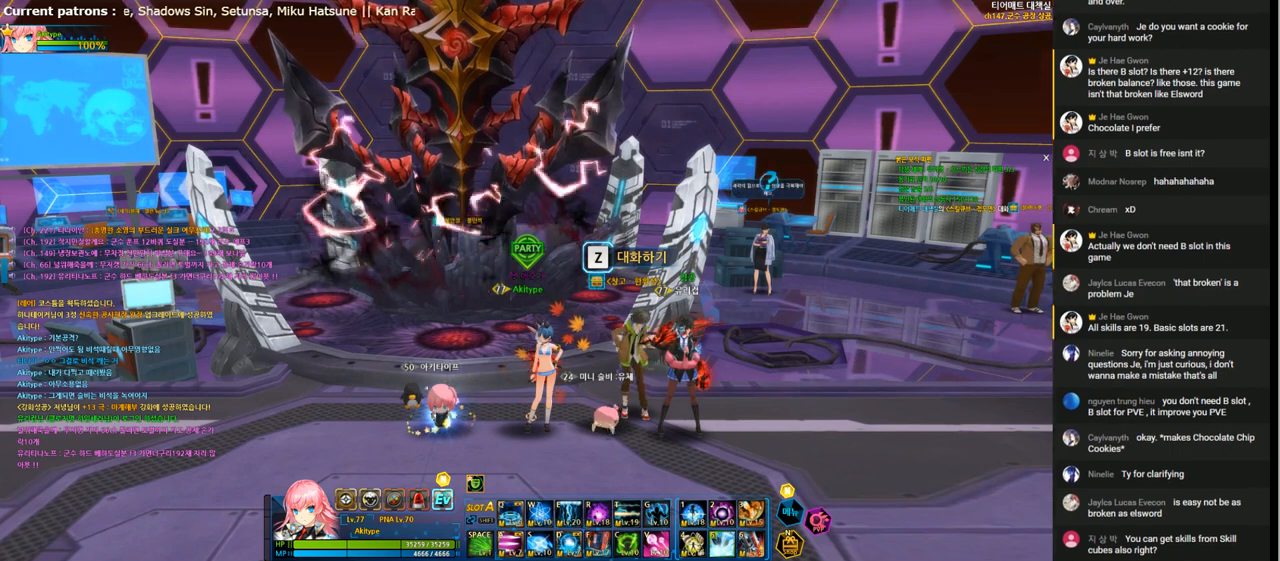
{"keys": [], "events": [[33, "space", "up"], [33, "t", "down"], [167, "t", "up"], [200, "space", "down"], [300, "space", "up"]]}
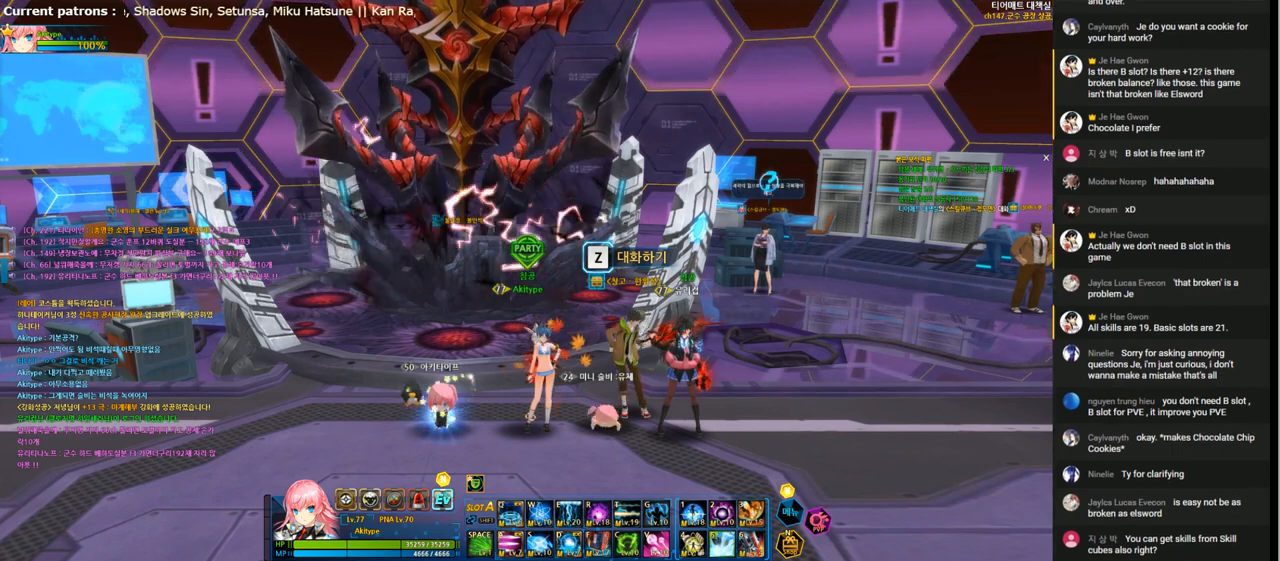
{"keys": [], "events": [[167, "a", "down"], [200, "a", "up"], [267, "space", "down"], [367, "shift", "down"], [367, "space", "up"], [433, "t", "down"], [467, "shift", "up"], [500, "t", "up"]]}
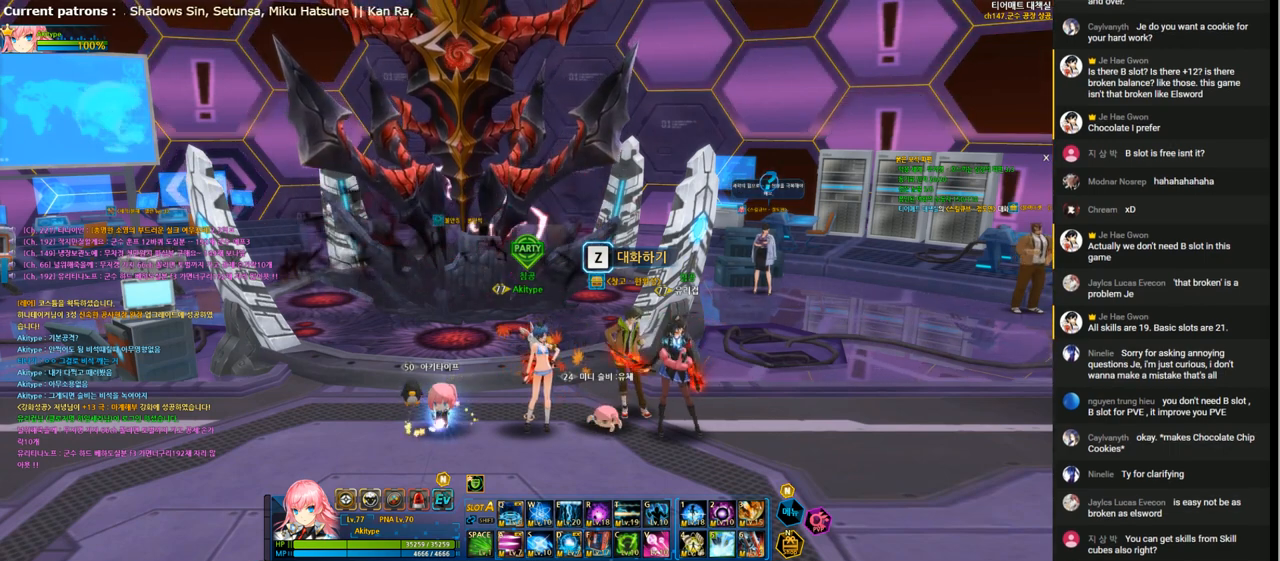
{"keys": [], "events": [[267, "a", "down"], [333, "a", "up"]]}
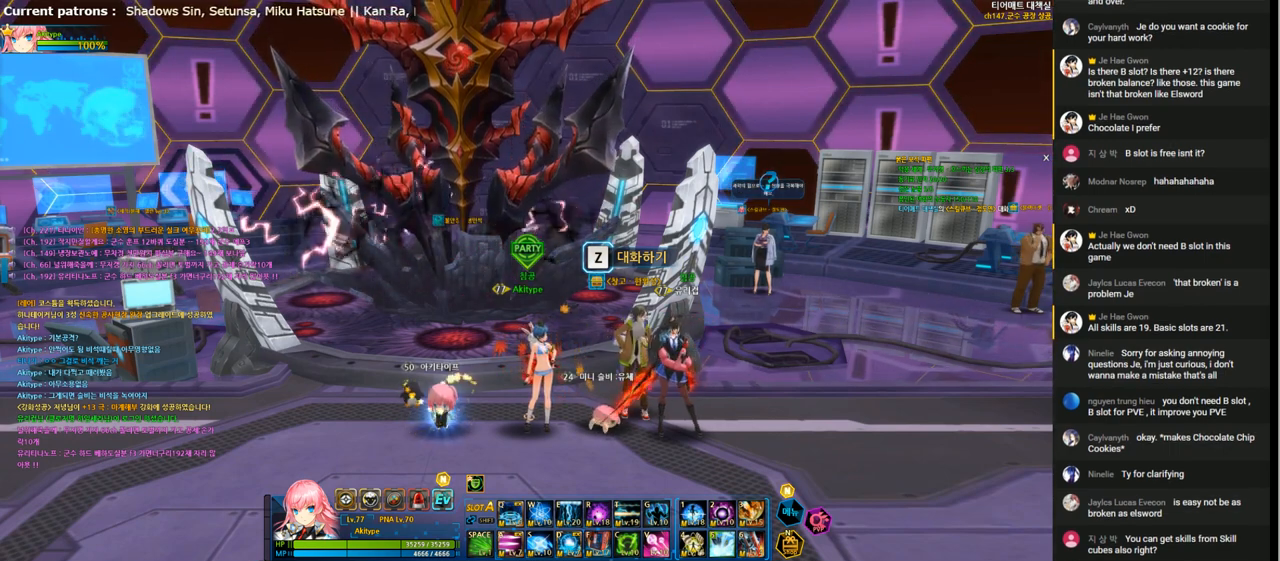
{"keys": ["a"], "events": [[500, "a", "down"]]}
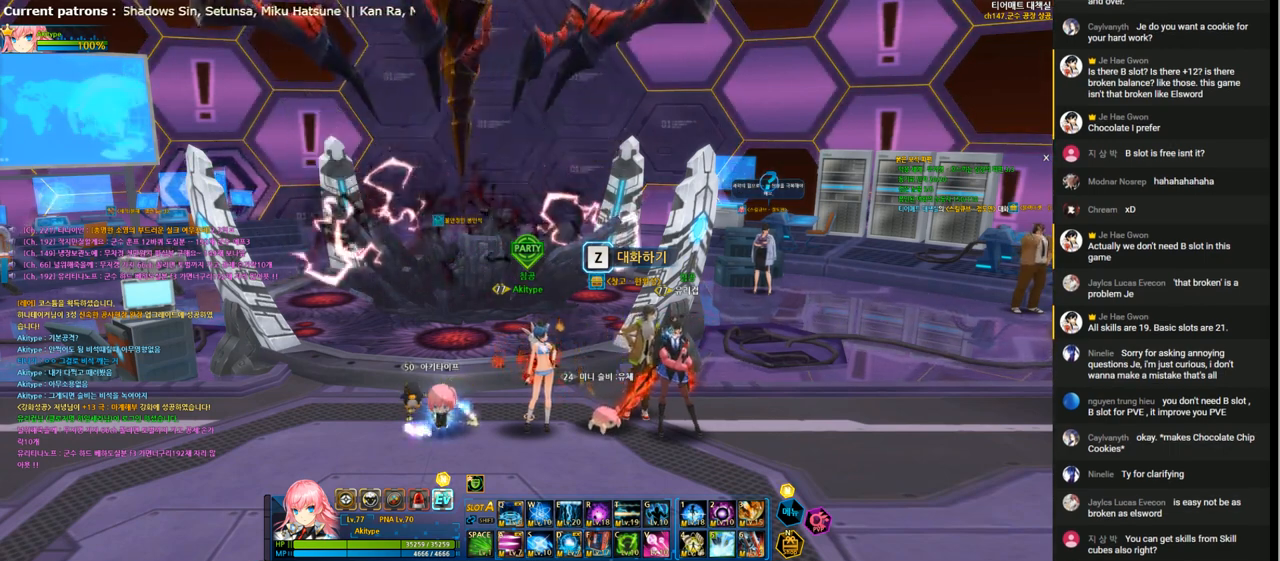
{"keys": [], "events": [[133, "a", "up"], [300, "a", "down"], [433, "a", "up"]]}
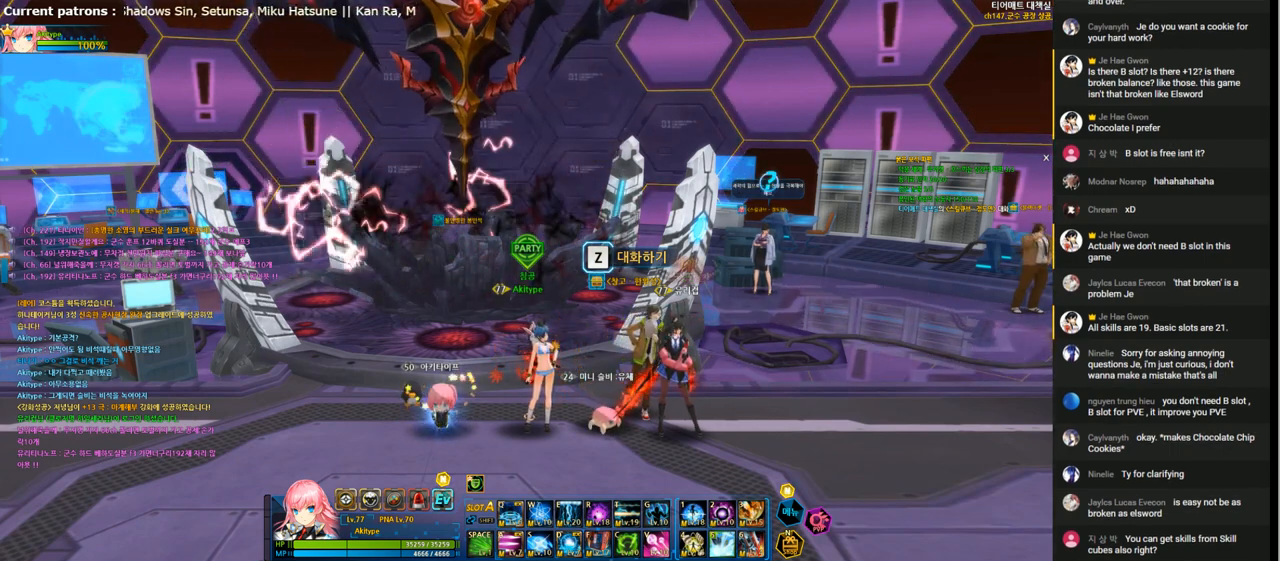
{"keys": [], "events": [[167, "t", "down"], [233, "t", "up"], [267, "space", "down"], [333, "space", "up"], [400, "s", "down"], [467, "s", "up"]]}
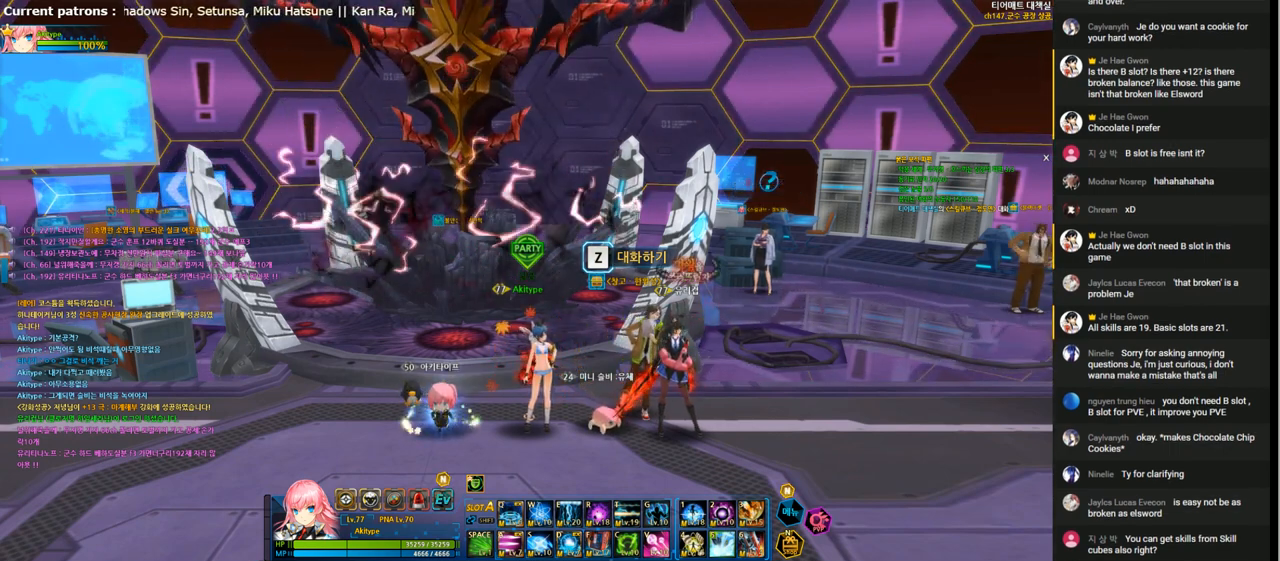
{"keys": [], "events": [[333, "space", "down"], [467, "space", "up"]]}
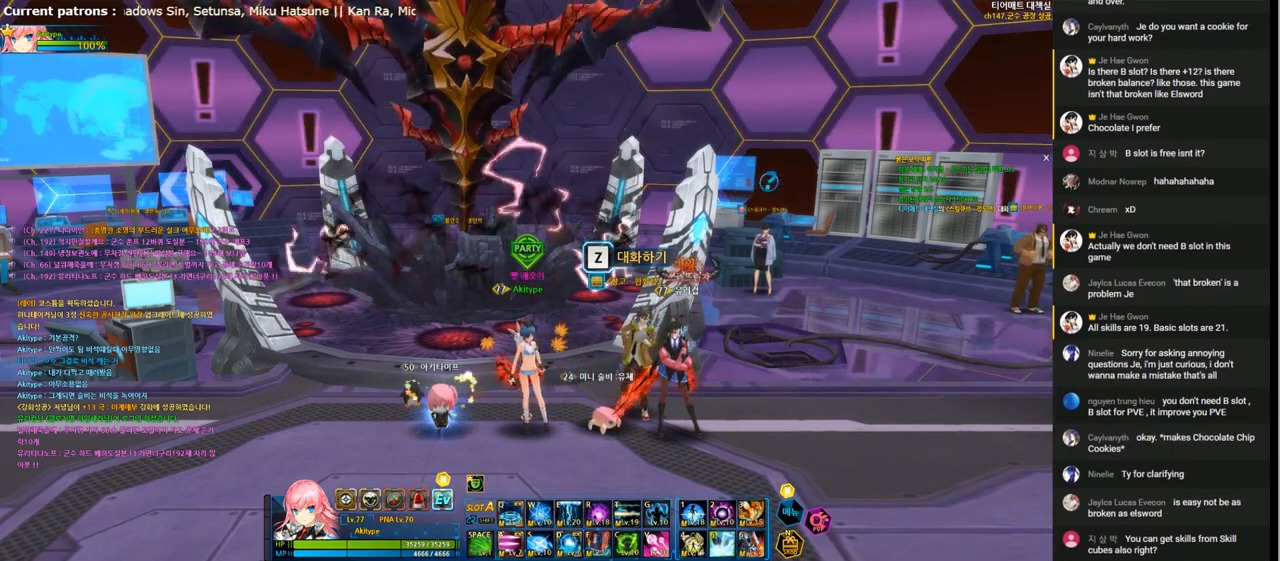
{"keys": [], "events": [[67, "w", "down"], [133, "w", "up"], [200, "t", "down"], [300, "t", "up"]]}
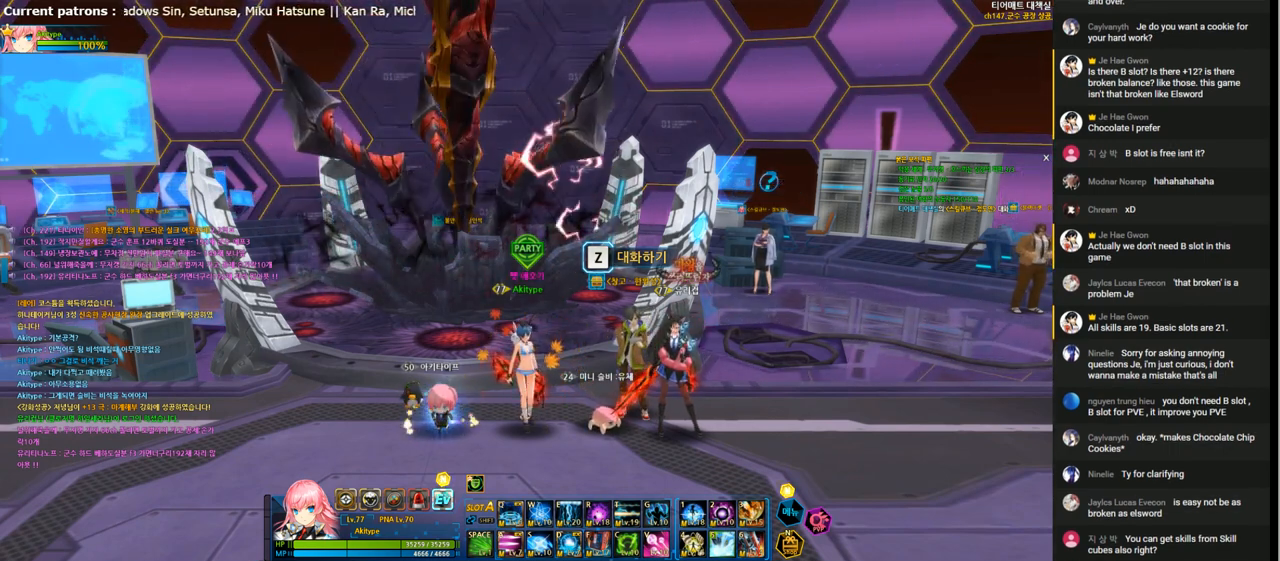
{"keys": [], "events": []}
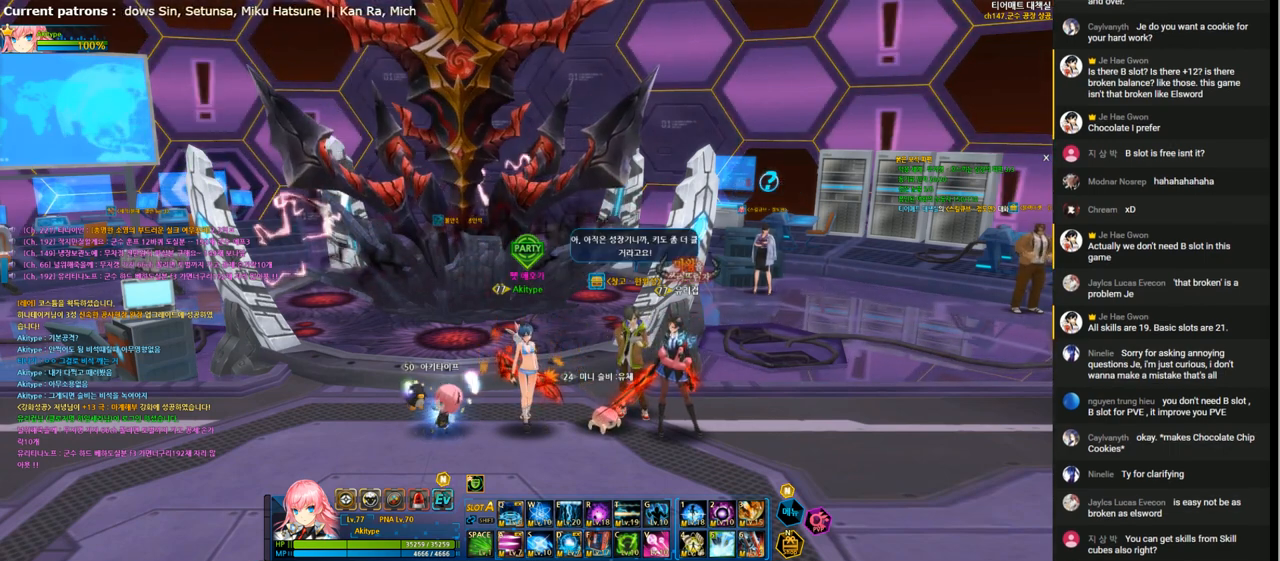
{"keys": [], "events": [[300, "w", "down"], [400, "e", "down"], [400, "w", "up"], [500, "e", "up"]]}
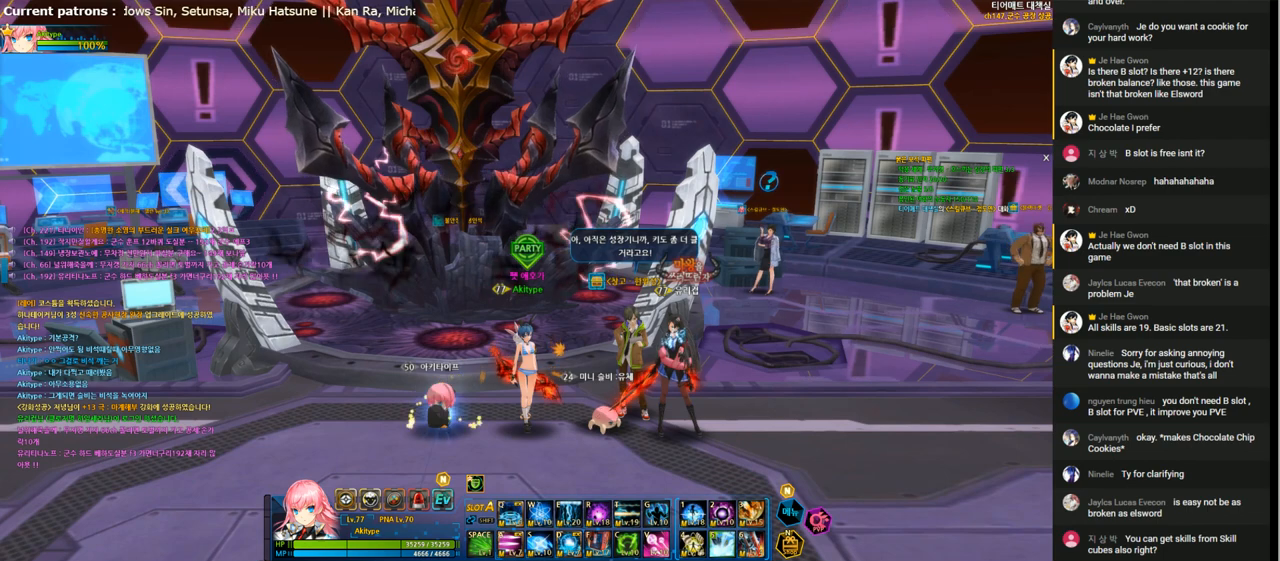
{"keys": [], "events": [[167, "space", "down"], [267, "space", "up"]]}
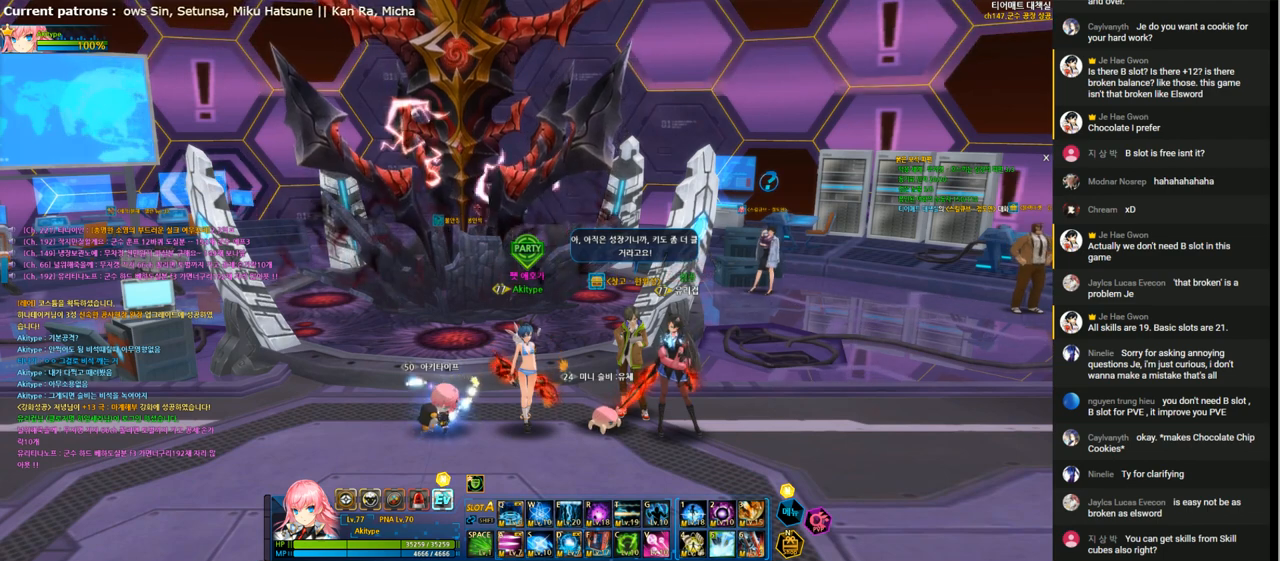
{"keys": [], "events": []}